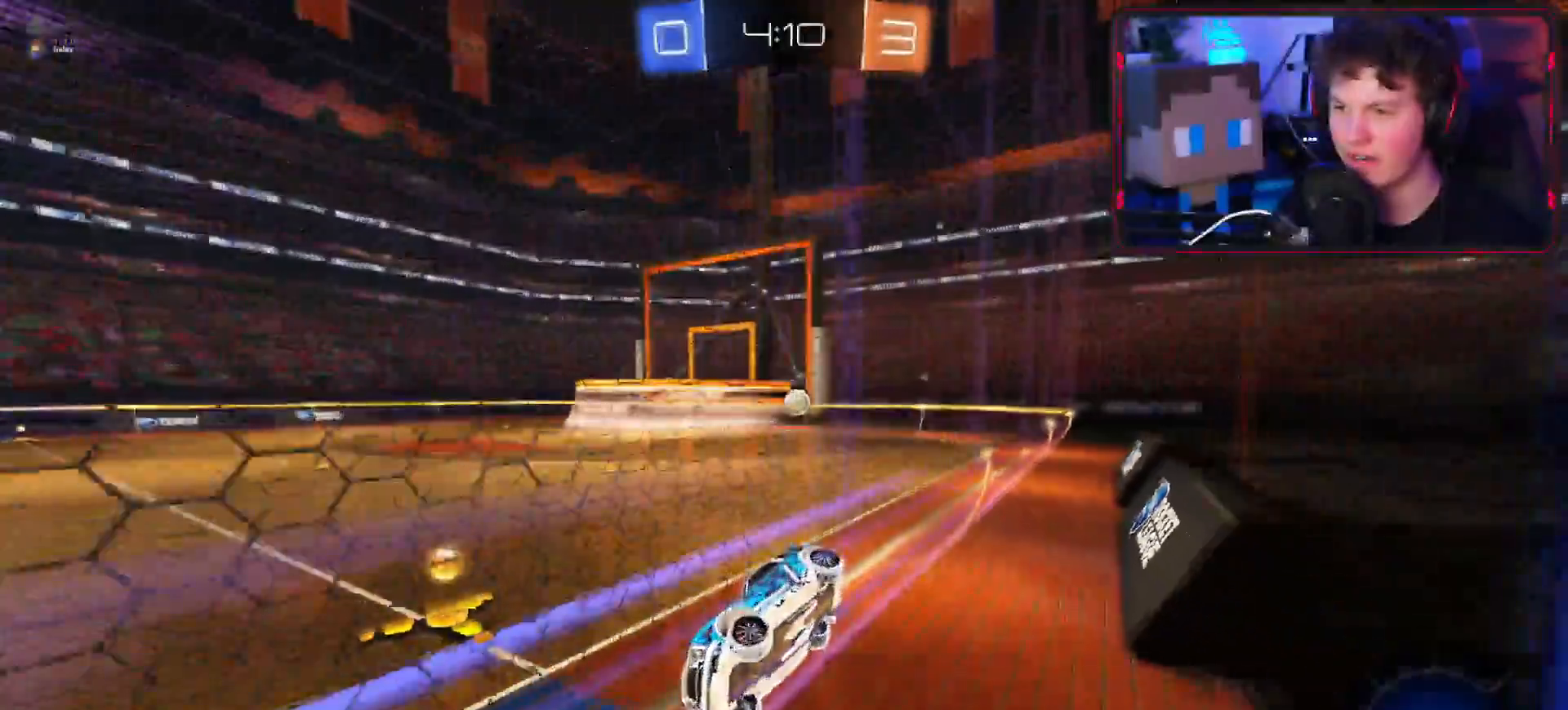
Gameplay with a controller (PlayStation layout); each line is a JSON object with the inputs held at the frame after it. "events" lists button and stick changes between this image and that frame as [ms after this image, input, new state], when the widget could be followed in between.
{"buttons": ["R2"], "left_stick": "right", "right_stick": "center", "events": [[33, "R1", "down"], [50, "L1", "down"], [350, "L1", "up"], [383, "R1", "up"]]}
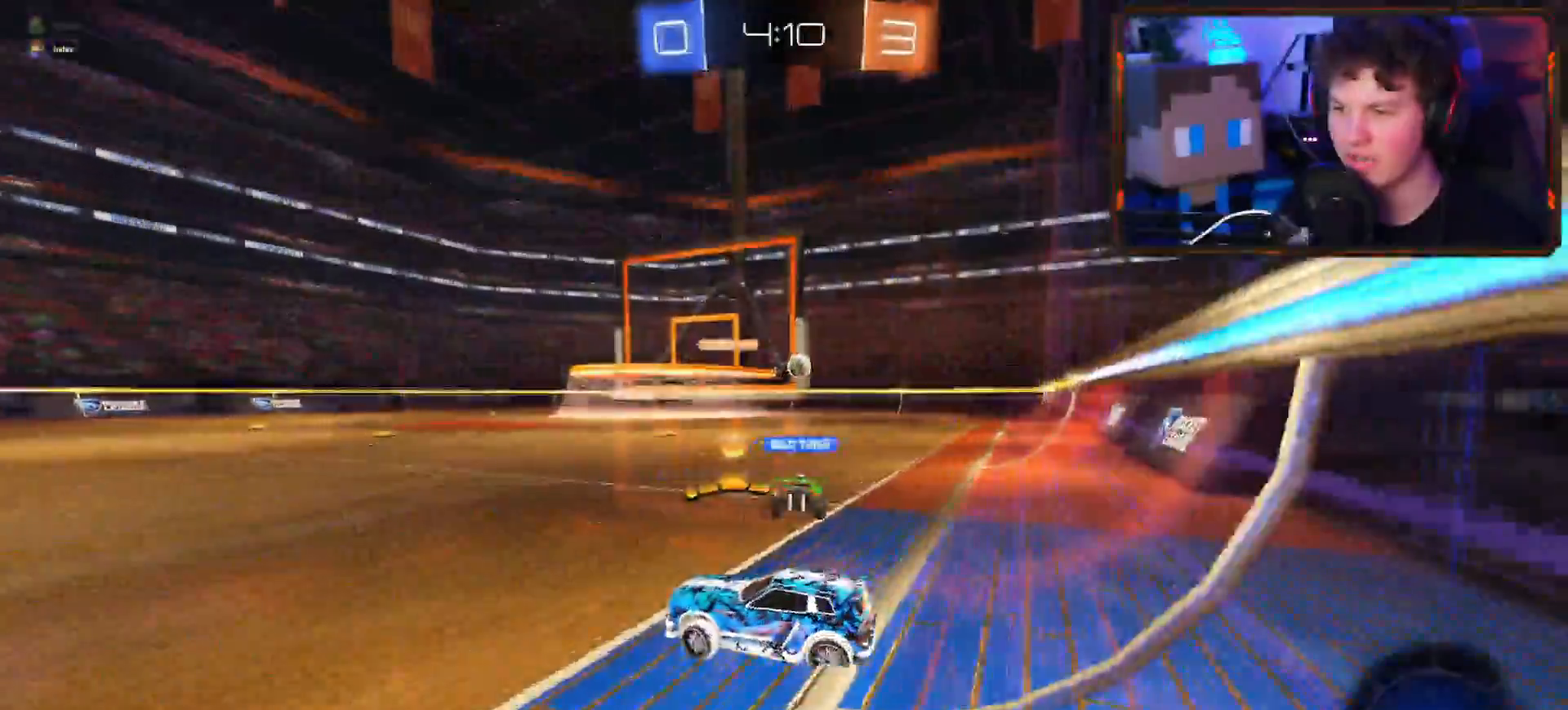
{"buttons": ["L1", "R2"], "left_stick": "left", "right_stick": "center", "events": [[450, "left_stick", "left"], [467, "L1", "down"]]}
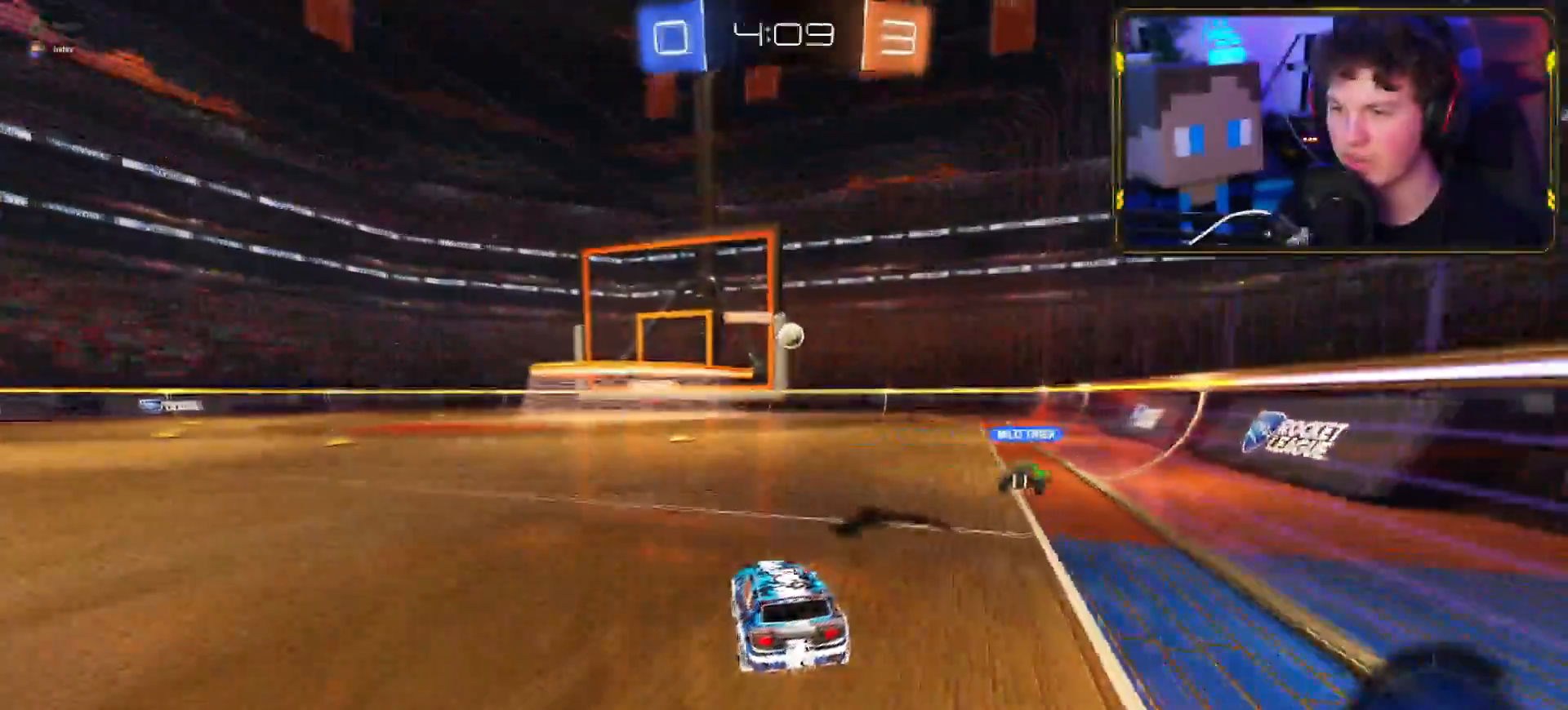
{"buttons": ["R2"], "left_stick": "down-left", "right_stick": "center", "events": [[50, "L1", "up"], [183, "L1", "down"], [200, "left_stick", "down-left"], [266, "L1", "up"], [367, "TRIANGLE", "down"], [467, "TRIANGLE", "up"]]}
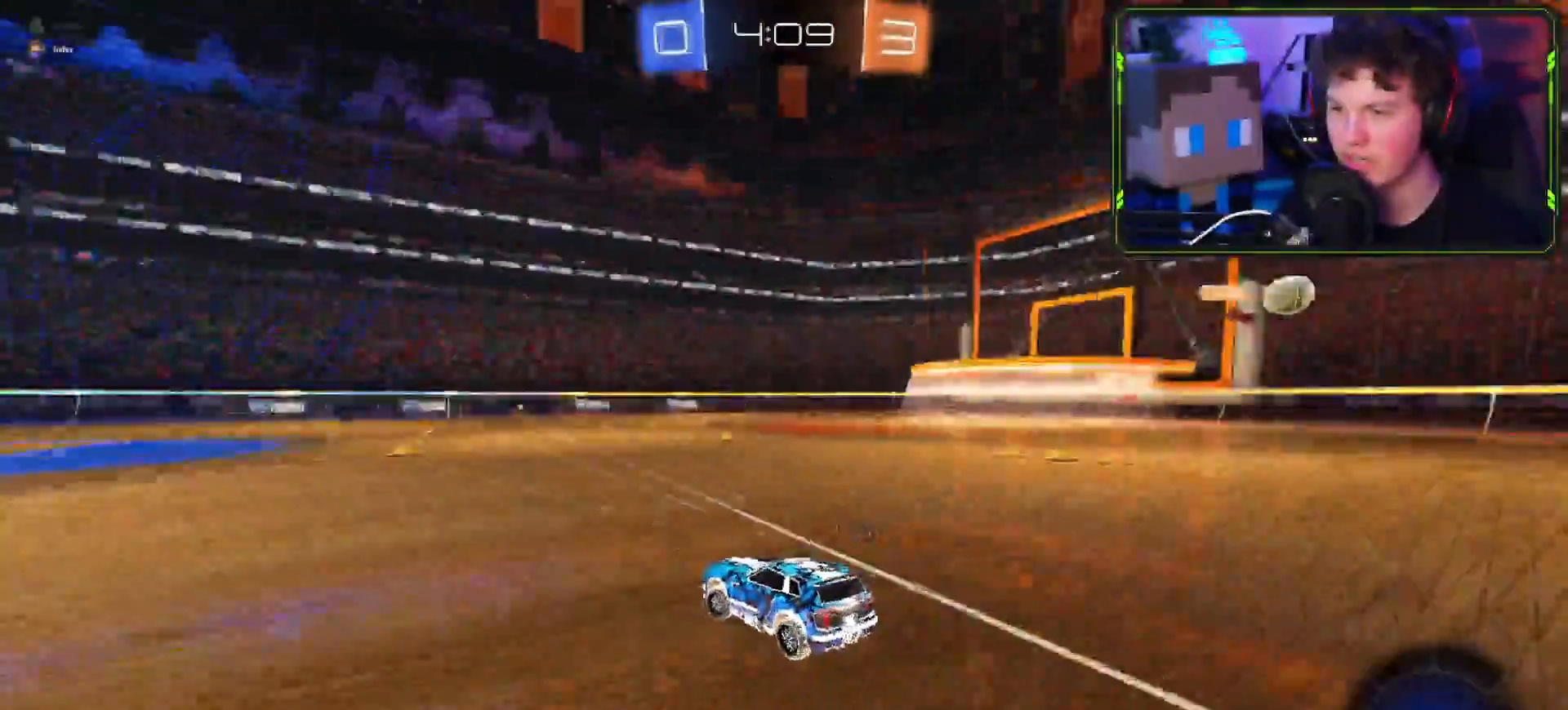
{"buttons": ["CROSS", "R2"], "left_stick": "down-left", "right_stick": "center", "events": [[33, "R1", "down"], [50, "CROSS", "down"], [267, "R1", "up"]]}
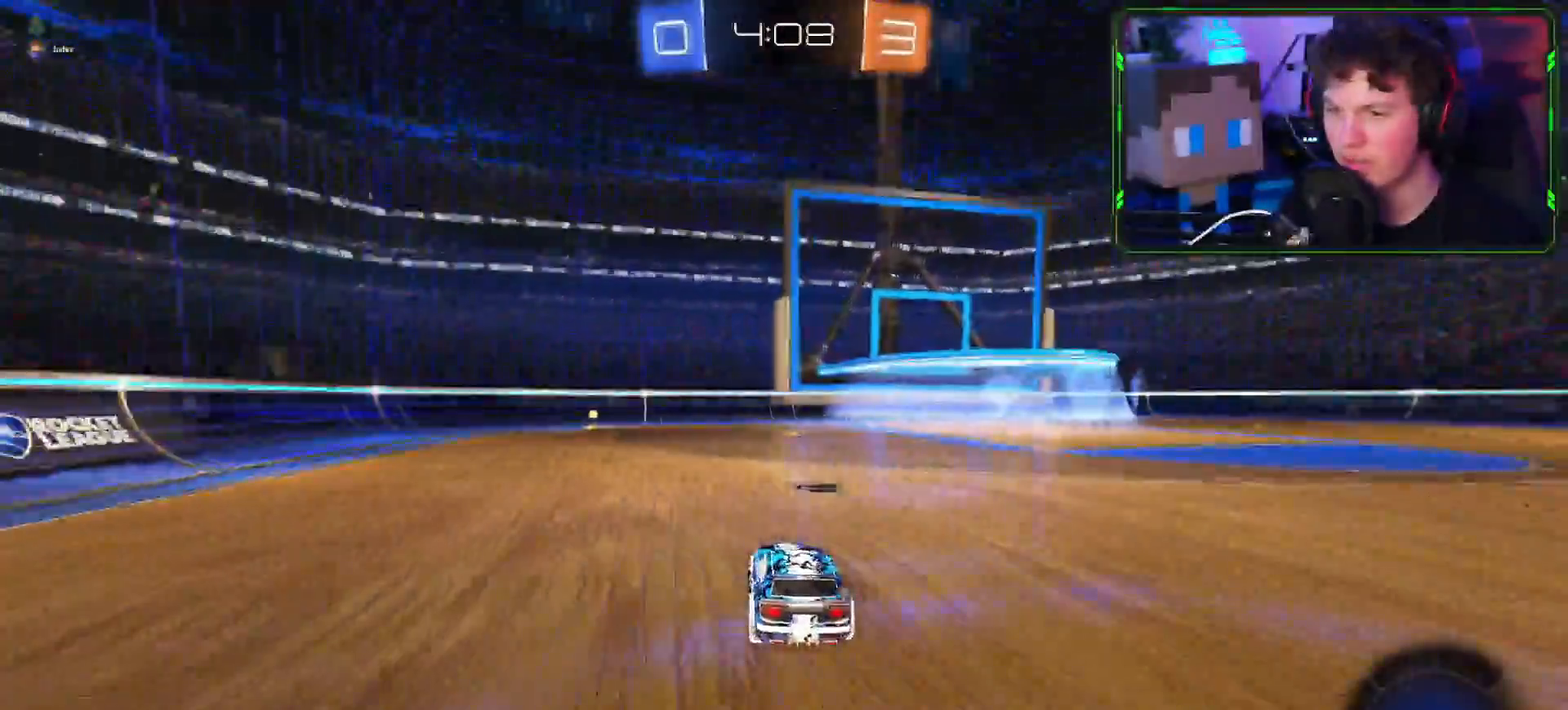
{"buttons": ["CIRCLE", "R2"], "left_stick": "up", "right_stick": "center", "events": [[116, "left_stick", "center"], [166, "left_stick", "left"], [283, "left_stick", "center"], [333, "CROSS", "up"], [400, "left_stick", "up"], [450, "CIRCLE", "down"]]}
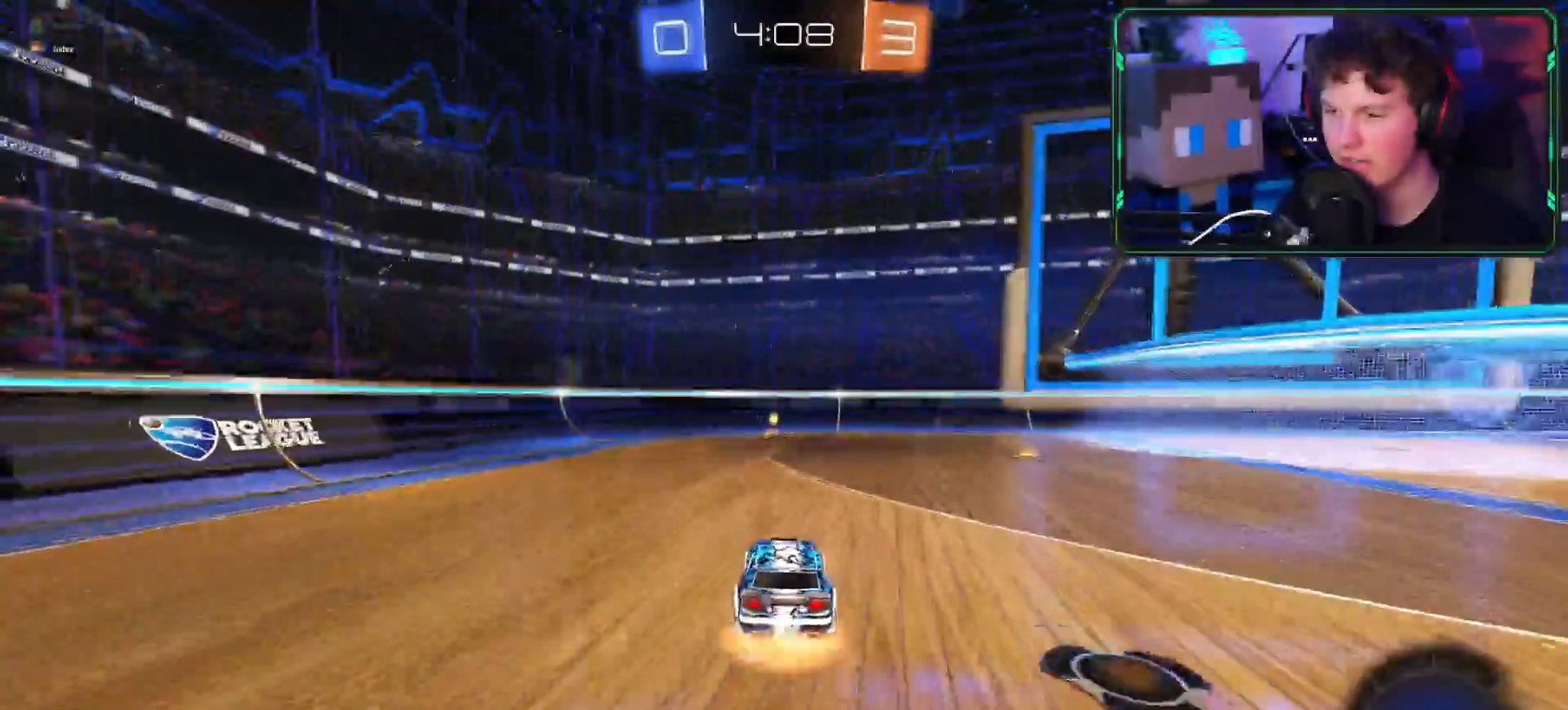
{"buttons": ["R2"], "left_stick": "up-right", "right_stick": "center", "events": [[17, "CIRCLE", "up"], [83, "CIRCLE", "down"], [150, "CIRCLE", "up"], [200, "TRIANGLE", "down"], [284, "TRIANGLE", "up"], [417, "left_stick", "up-right"]]}
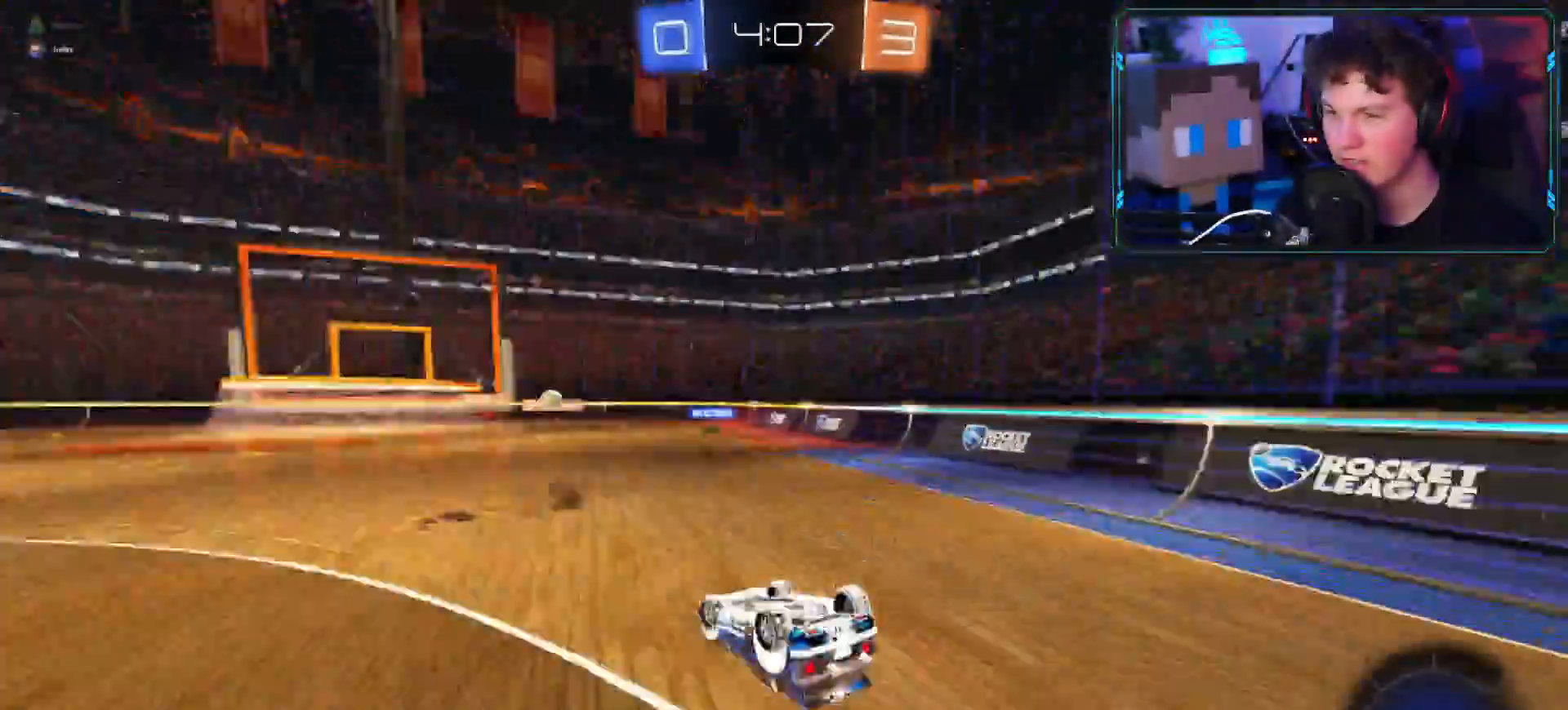
{"buttons": ["R2"], "left_stick": "up-right", "right_stick": "center", "events": []}
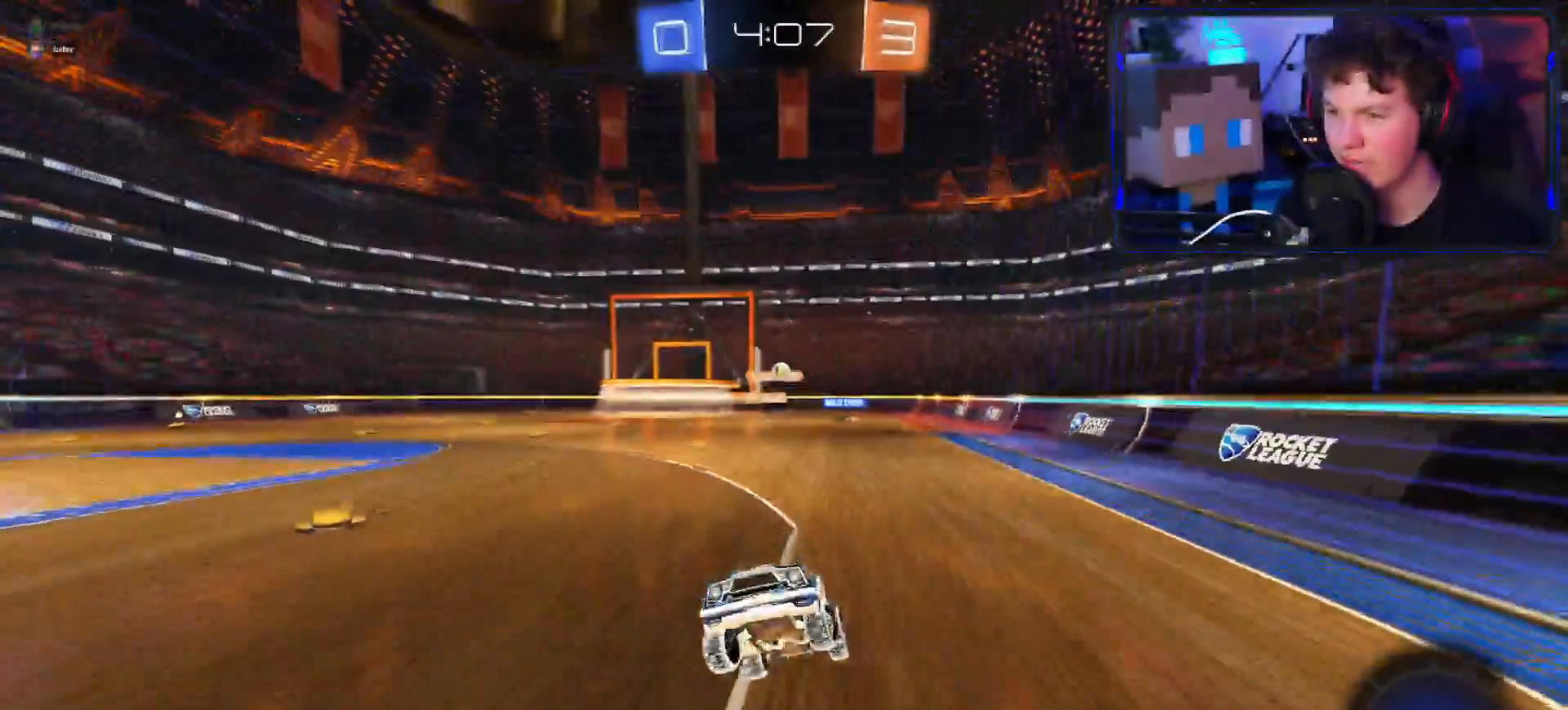
{"buttons": ["R2"], "left_stick": "up-right", "right_stick": "center", "events": [[150, "L1", "down"], [267, "L1", "up"], [400, "L1", "down"], [467, "L1", "up"]]}
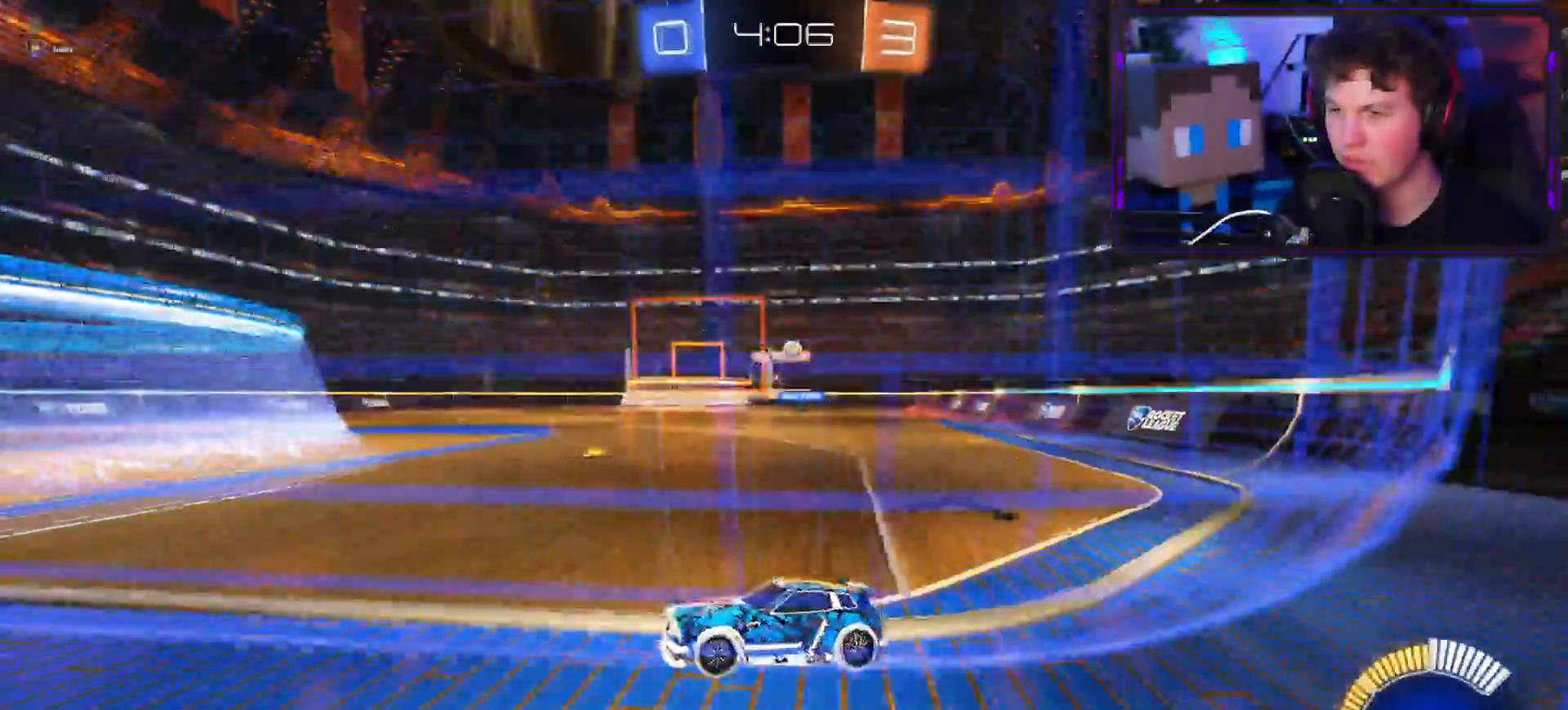
{"buttons": ["L1", "R2"], "left_stick": "right", "right_stick": "center", "events": [[133, "L1", "down"], [133, "left_stick", "right"], [200, "L1", "up"], [500, "L1", "down"]]}
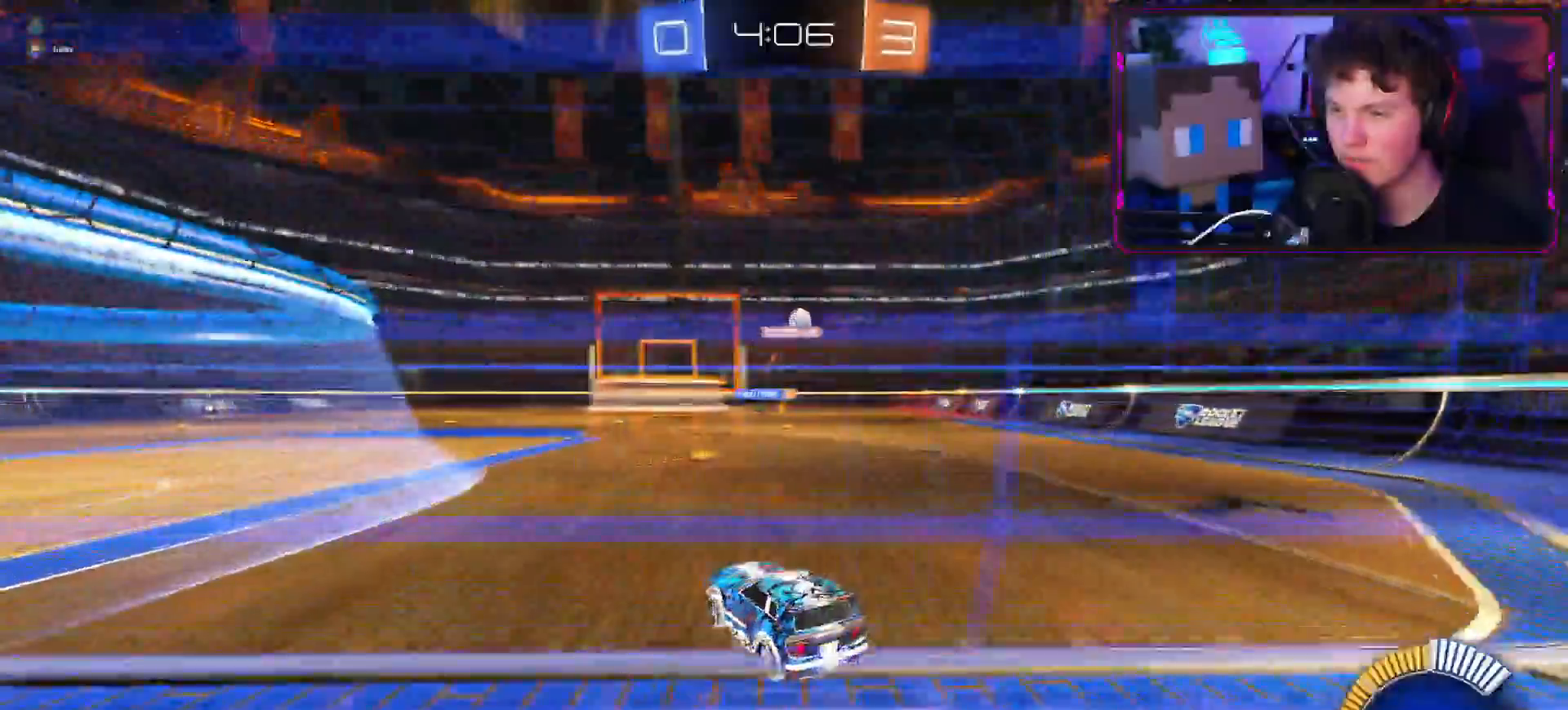
{"buttons": ["R2"], "left_stick": "down-right", "right_stick": "center", "events": [[67, "L1", "up"], [100, "R2", "up"], [184, "L2", "down"], [217, "right_stick", "down"], [234, "L3", "down"], [234, "left_stick", "down-right"], [317, "L3", "up"], [384, "L2", "up"], [384, "R2", "down"], [417, "right_stick", "center"]]}
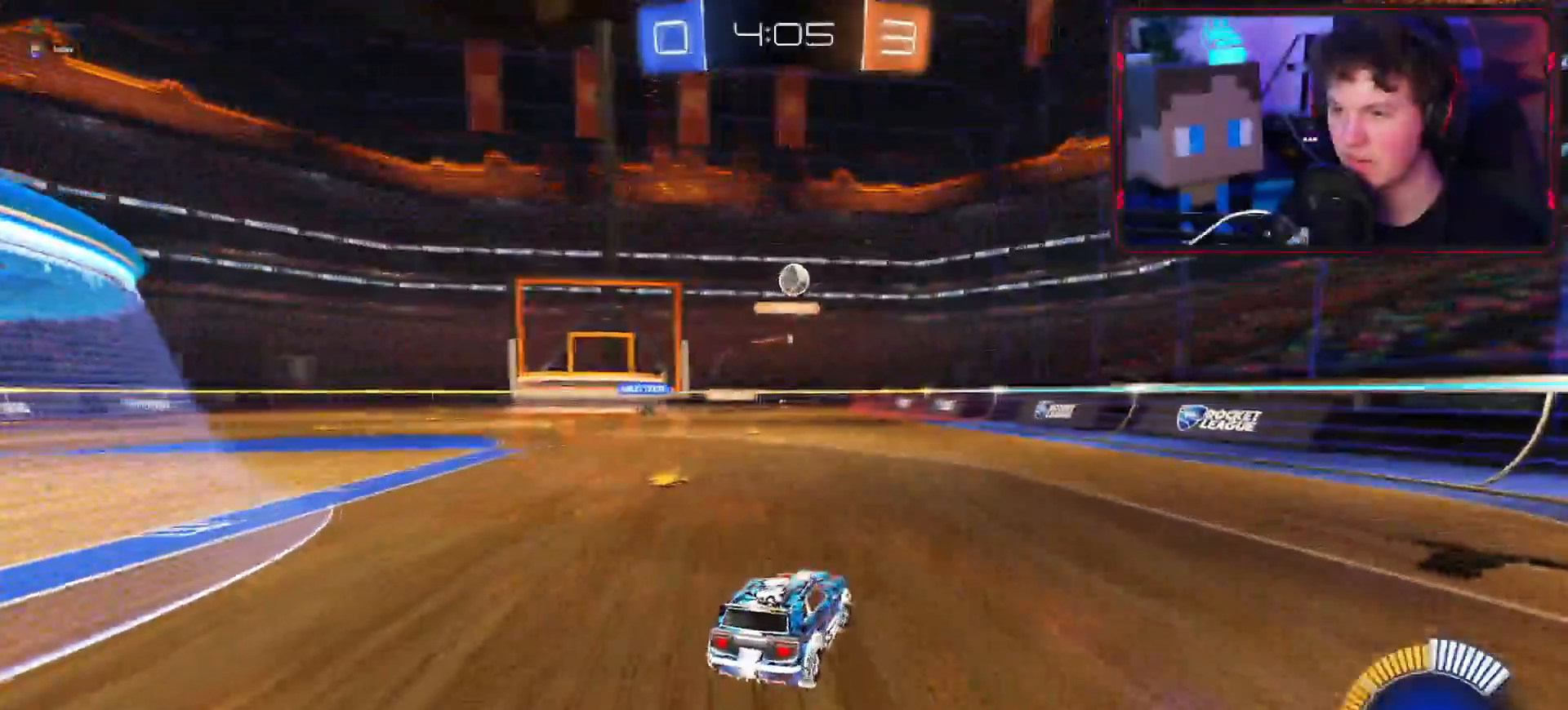
{"buttons": ["R2"], "left_stick": "right", "right_stick": "center", "events": [[100, "left_stick", "right"], [183, "R2", "up"], [300, "R2", "down"]]}
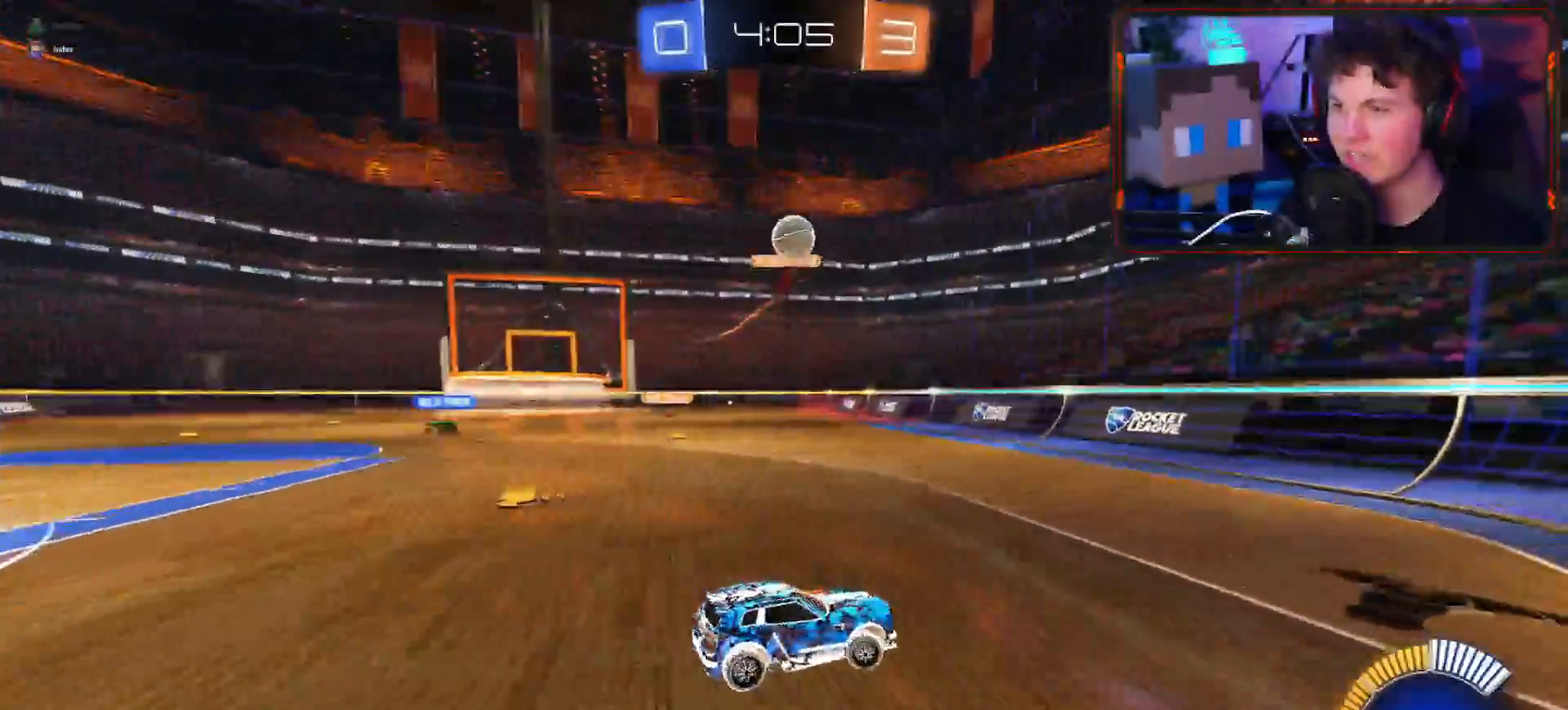
{"buttons": ["R2"], "left_stick": "right", "right_stick": "center", "events": []}
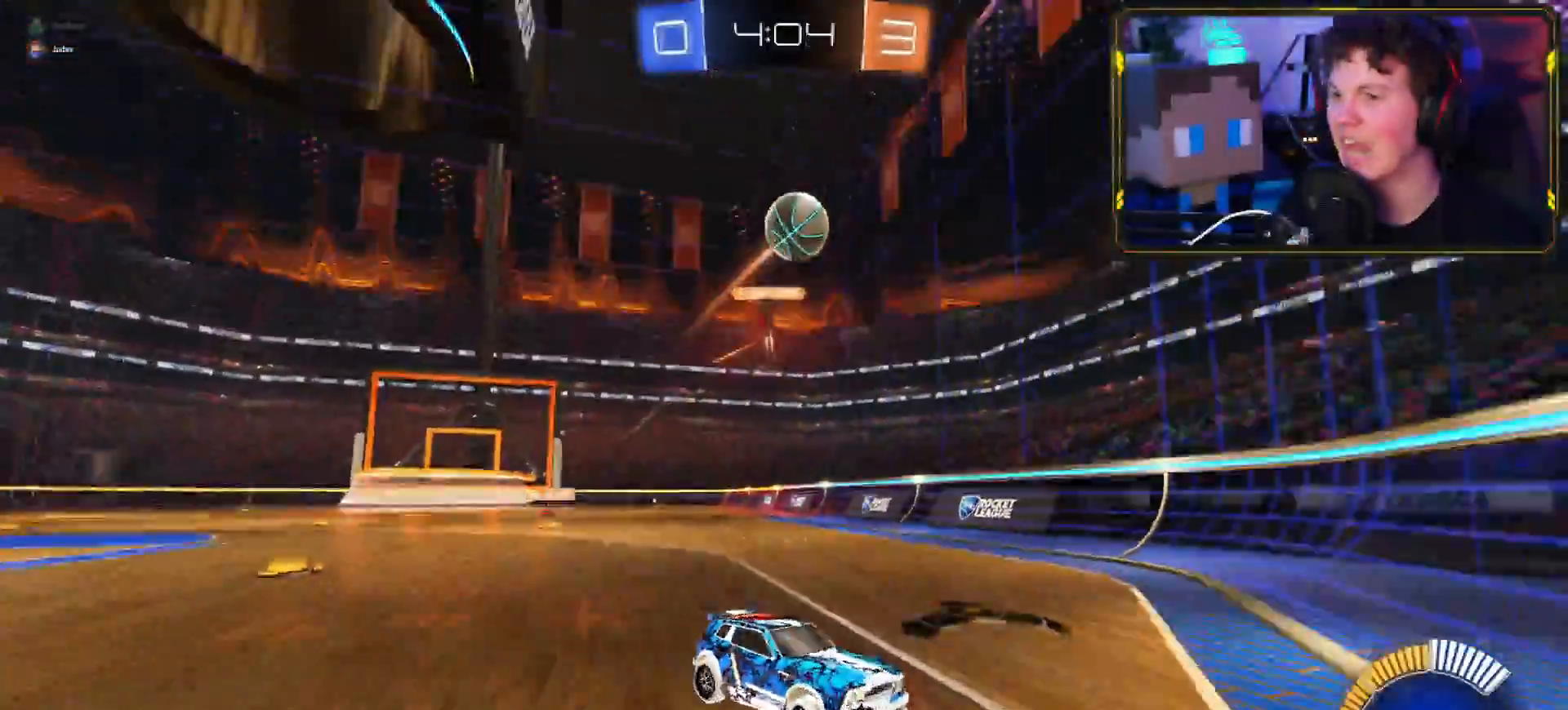
{"buttons": [], "left_stick": "right", "right_stick": "center", "events": [[300, "R2", "up"]]}